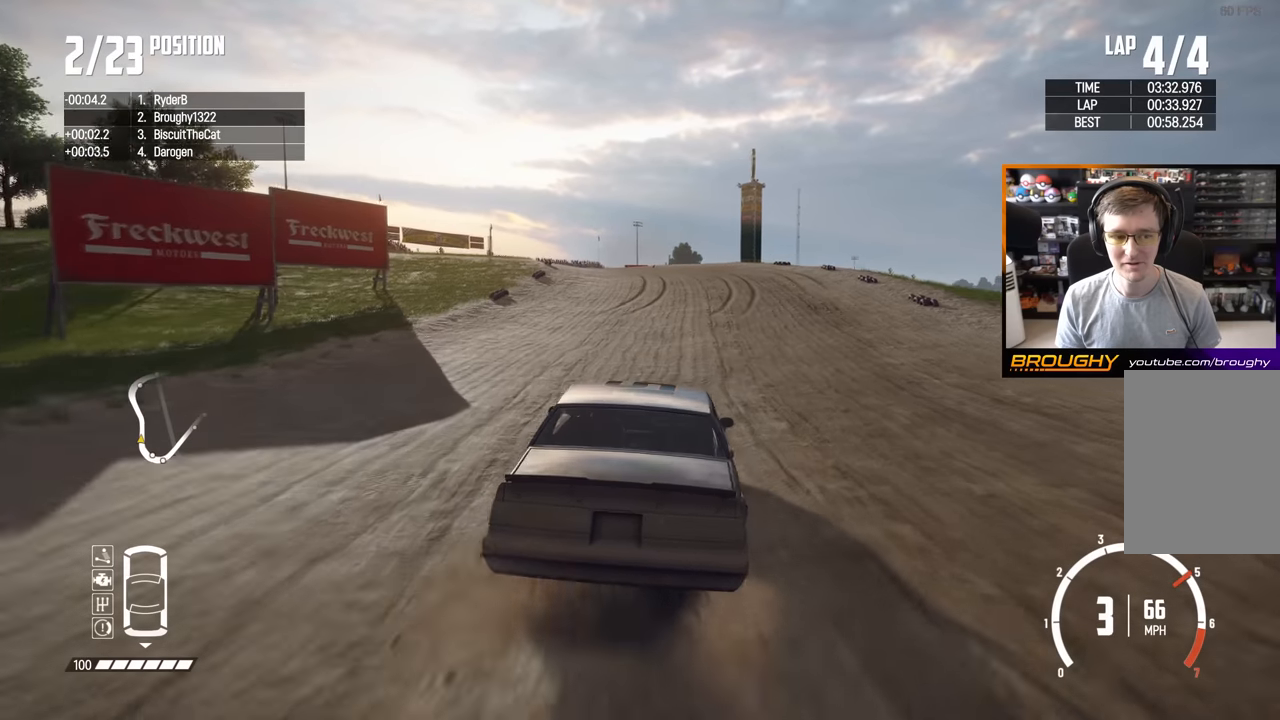
Gameplay with a controller (Xbox layout); each line is a JSON object with the inputs held at the frame after it. "events" lists button and stick changes between this image and that frame as [ms after this image, input, new state], when the widget could be followed in between. Not read: L3 R3.
{"buttons": ["R2"], "left_stick": "up-left", "right_stick": "center", "events": [[67, "left_stick", "up-left"], [300, "left_stick", "center"], [450, "left_stick", "up-left"]]}
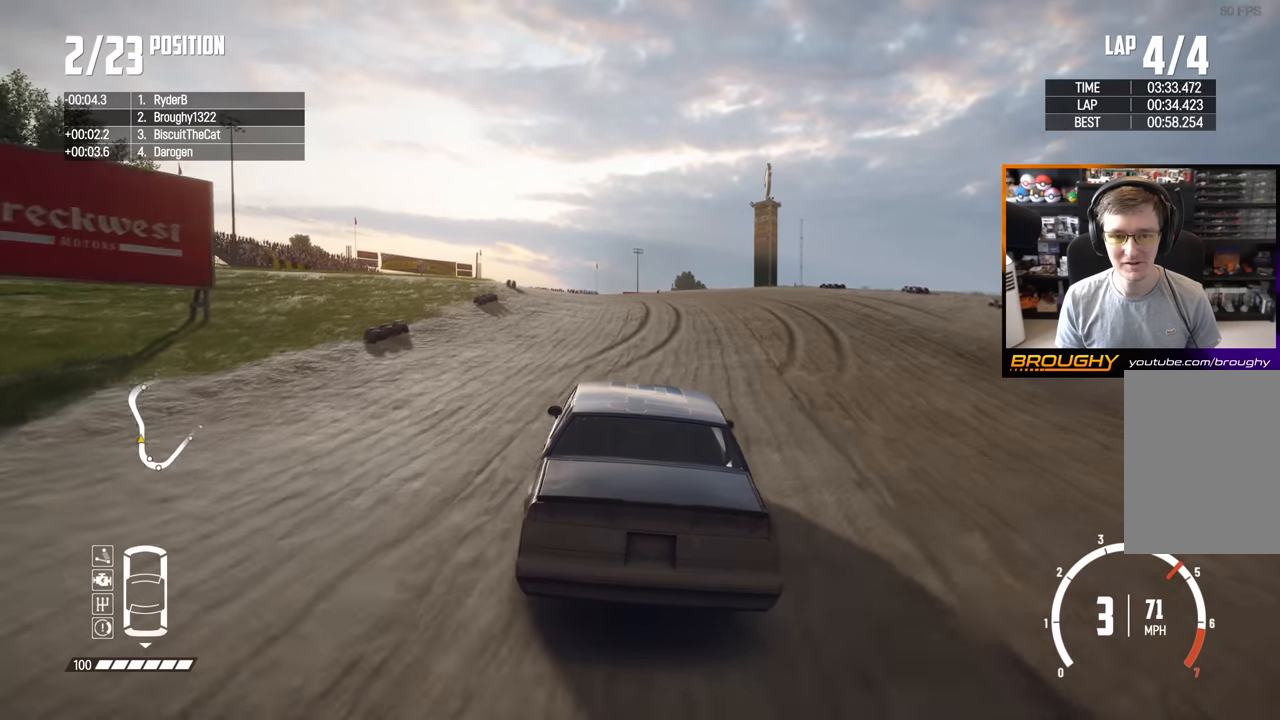
{"buttons": ["R2"], "left_stick": "up-left", "right_stick": "center", "events": []}
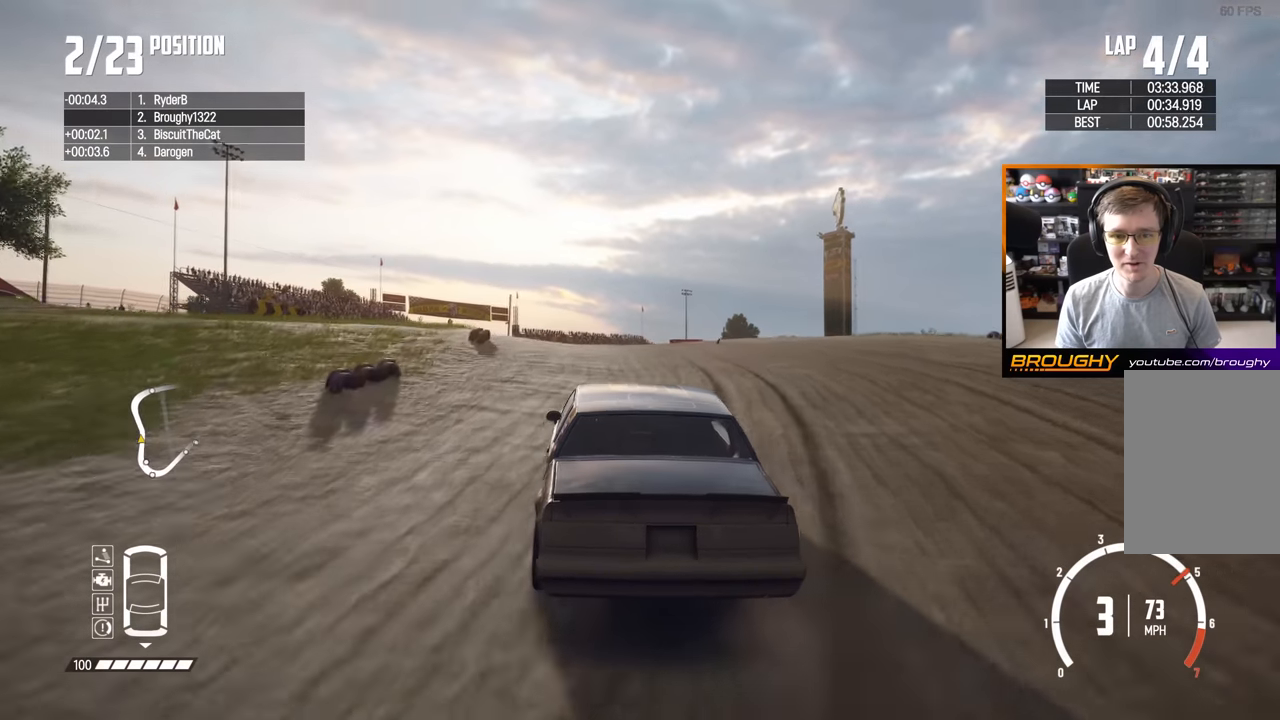
{"buttons": [], "left_stick": "center", "right_stick": "center", "events": [[150, "left_stick", "center"], [367, "left_stick", "left"], [467, "R2", "up"], [483, "left_stick", "center"]]}
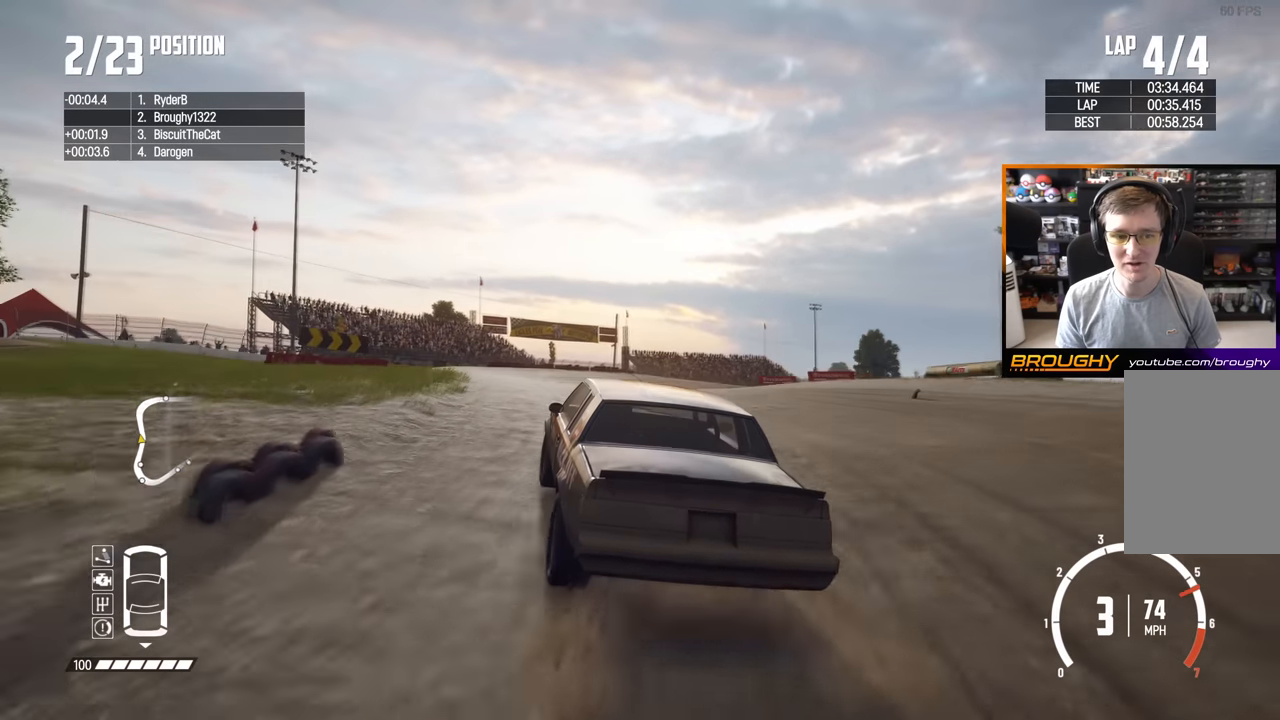
{"buttons": [], "left_stick": "right", "right_stick": "center", "events": [[183, "left_stick", "right"]]}
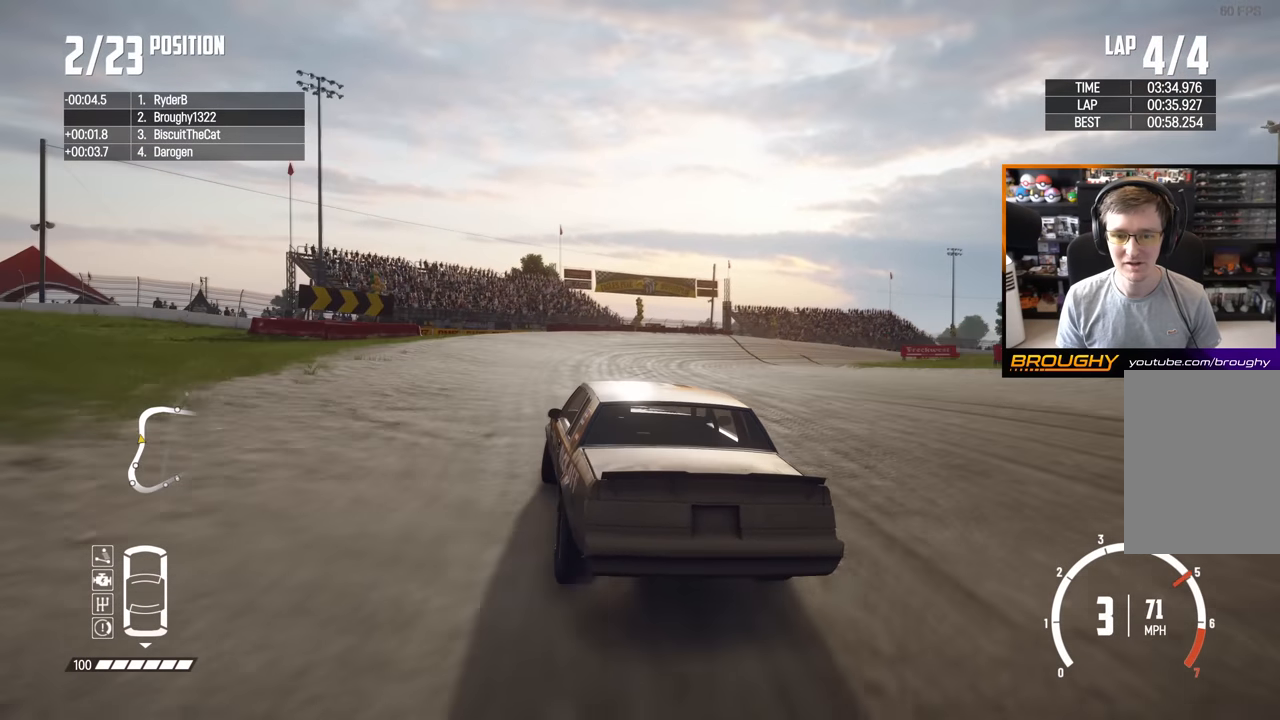
{"buttons": [], "left_stick": "center", "right_stick": "center", "events": [[433, "left_stick", "center"]]}
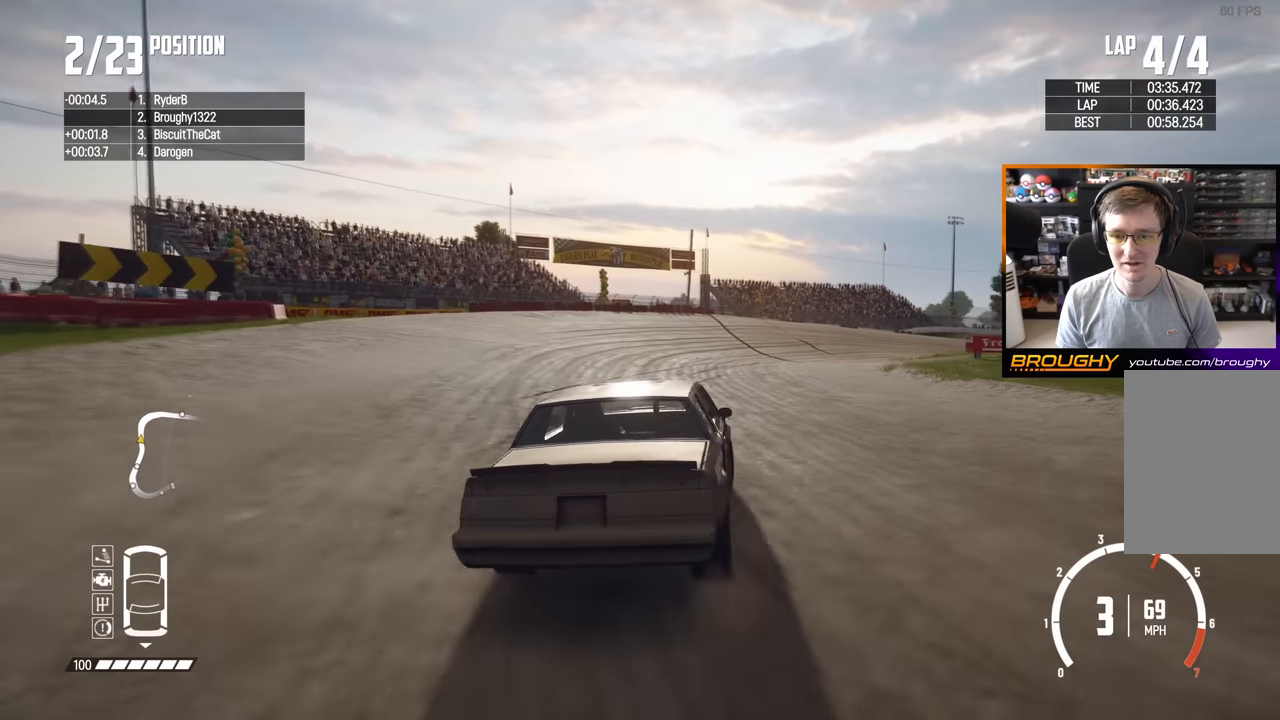
{"buttons": ["R2"], "left_stick": "left", "right_stick": "center", "events": [[117, "R2", "down"], [167, "left_stick", "right"], [417, "left_stick", "center"], [483, "left_stick", "left"]]}
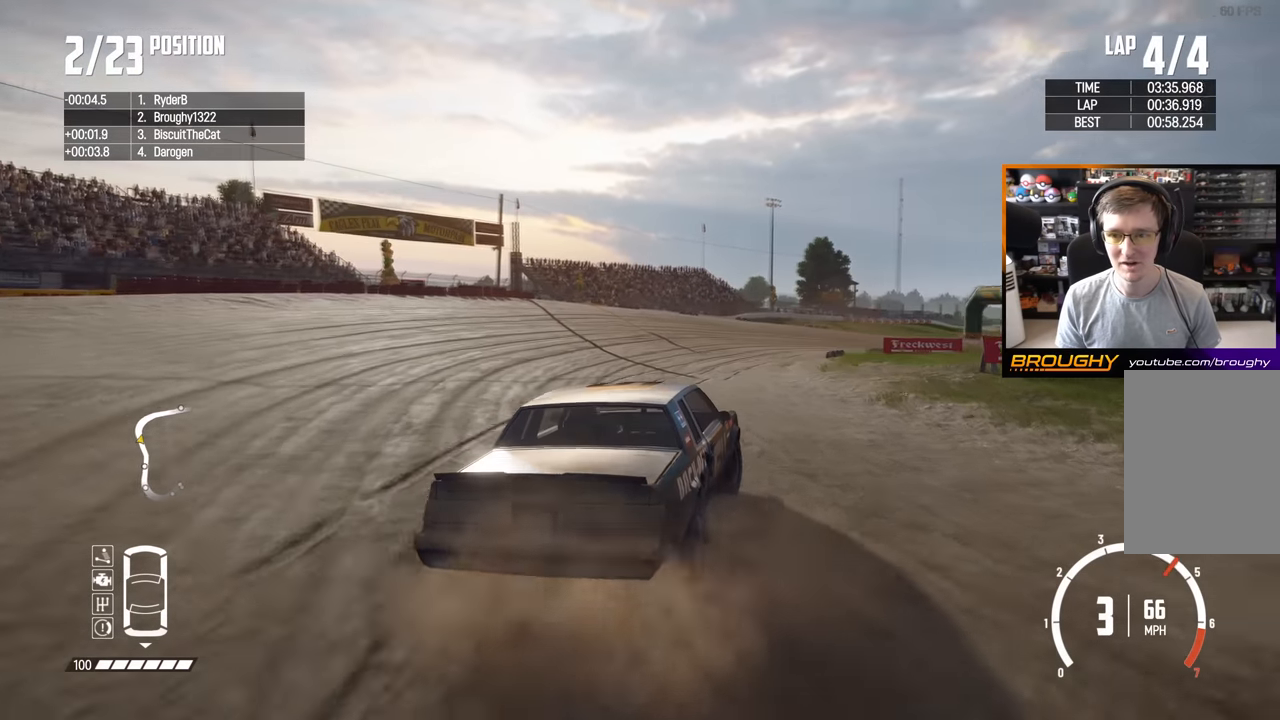
{"buttons": ["R2"], "left_stick": "right", "right_stick": "center", "events": [[183, "left_stick", "center"], [350, "left_stick", "right"]]}
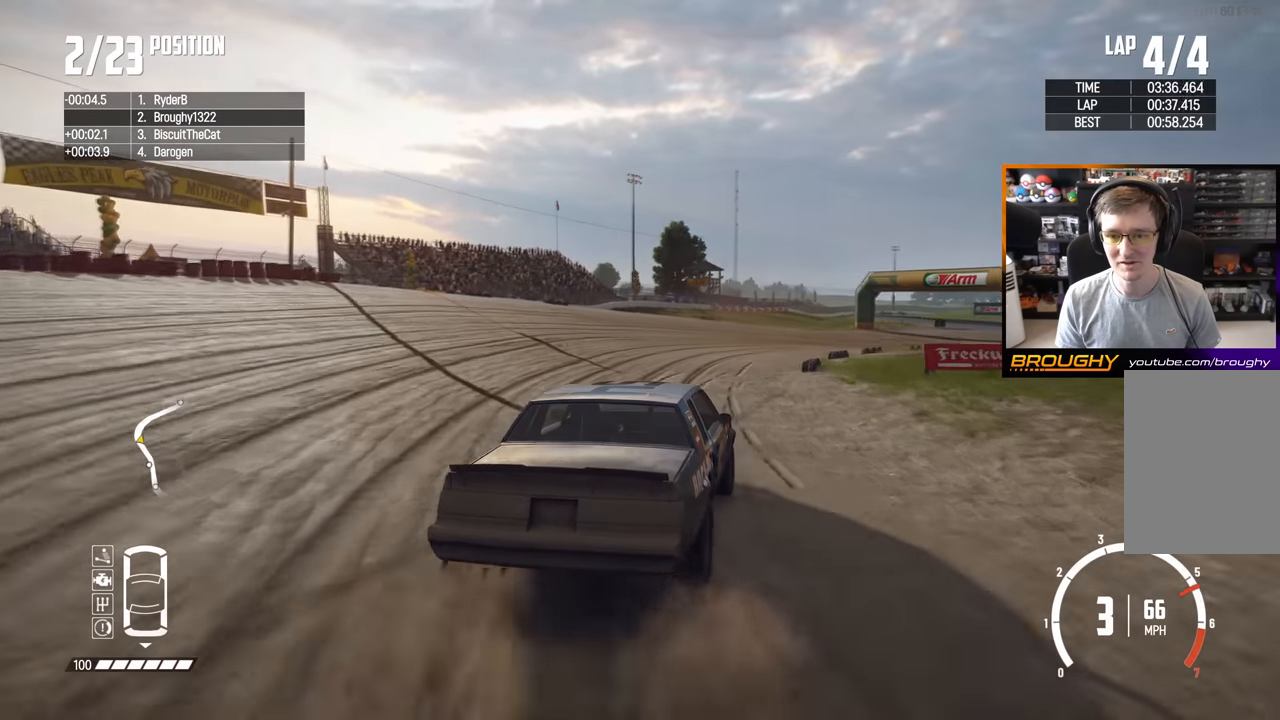
{"buttons": ["R2"], "left_stick": "right", "right_stick": "center", "events": [[83, "left_stick", "center"], [217, "left_stick", "right"]]}
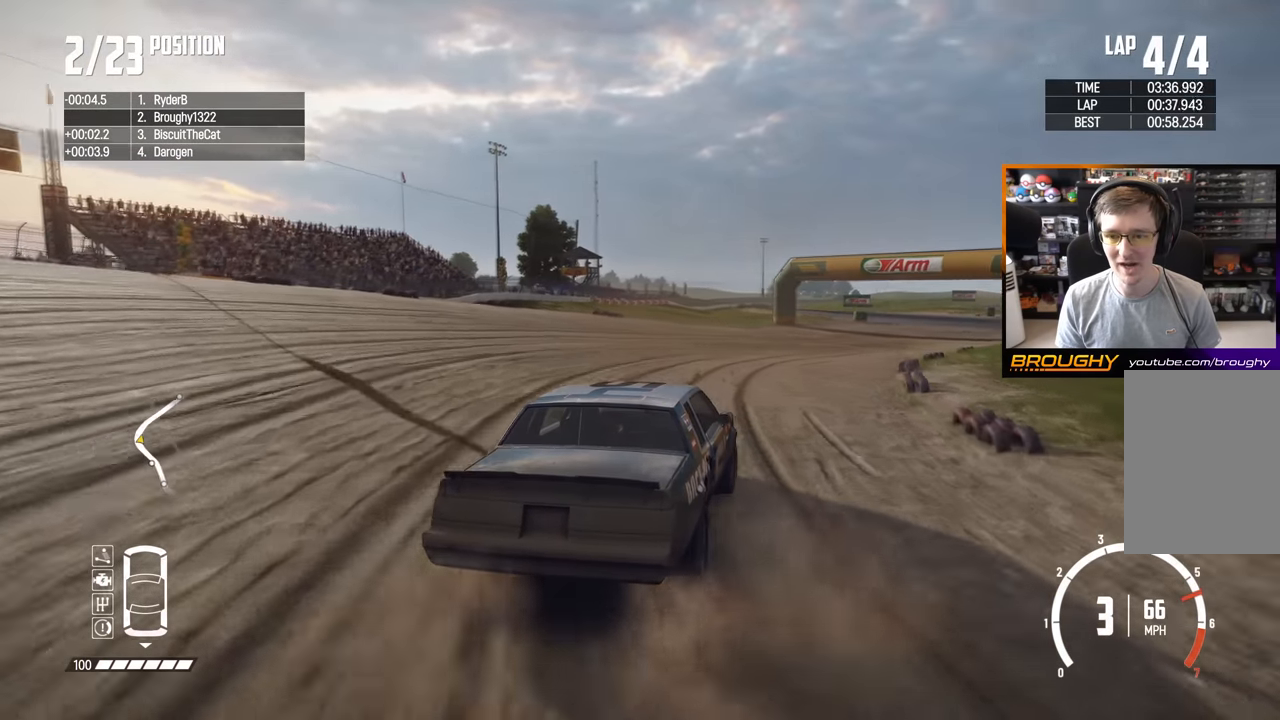
{"buttons": ["R2"], "left_stick": "left", "right_stick": "center", "events": [[433, "left_stick", "left"]]}
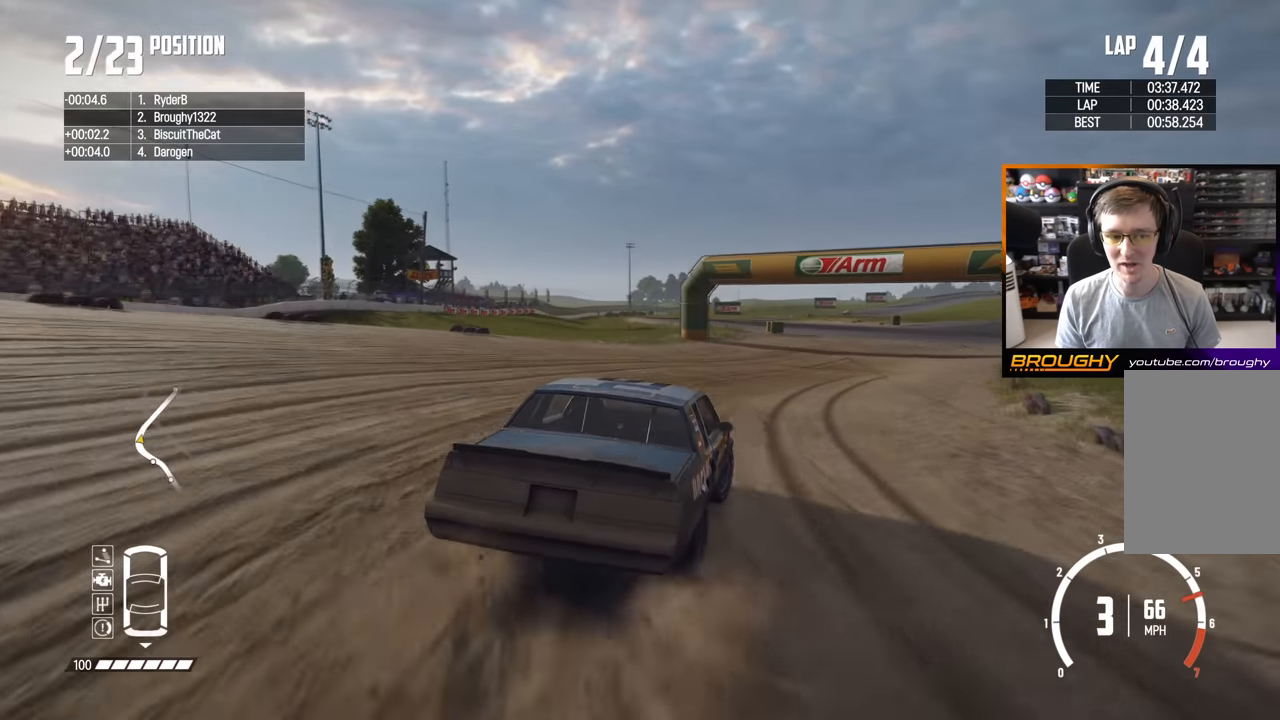
{"buttons": ["R2"], "left_stick": "right", "right_stick": "center", "events": [[133, "left_stick", "center"], [183, "left_stick", "right"]]}
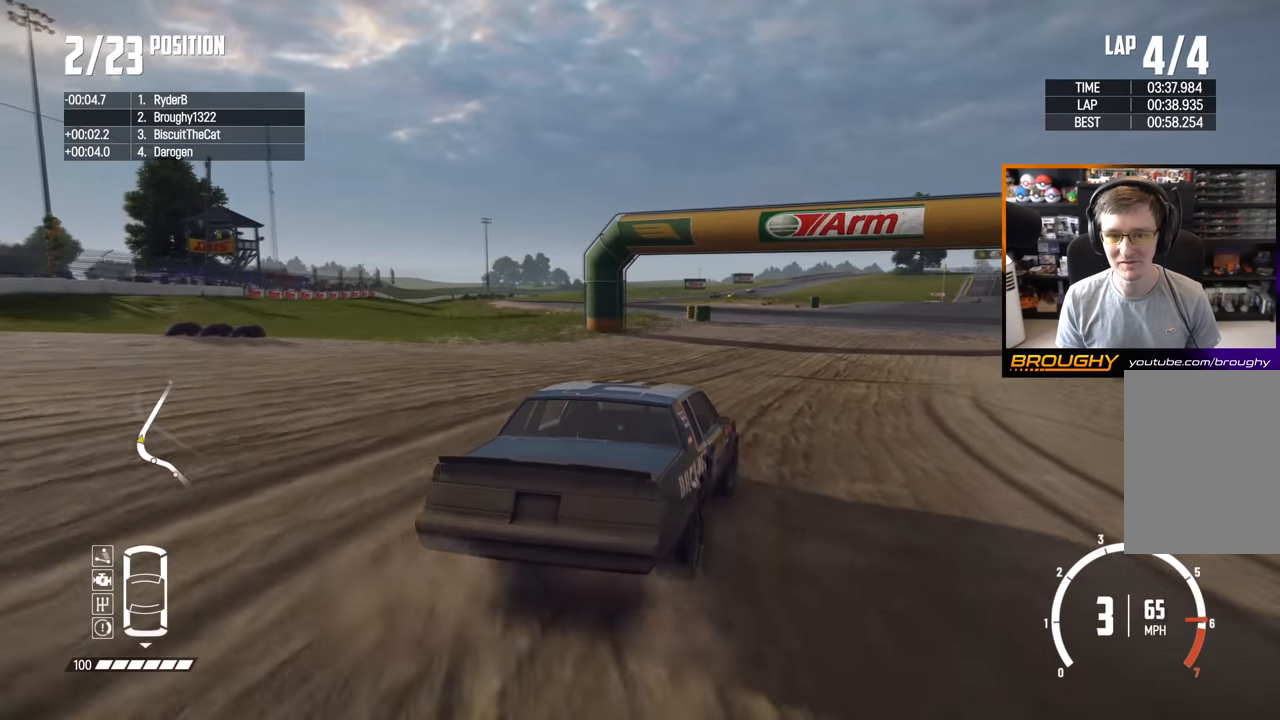
{"buttons": ["R2"], "left_stick": "up-left", "right_stick": "center", "events": [[83, "left_stick", "center"], [300, "left_stick", "up-left"]]}
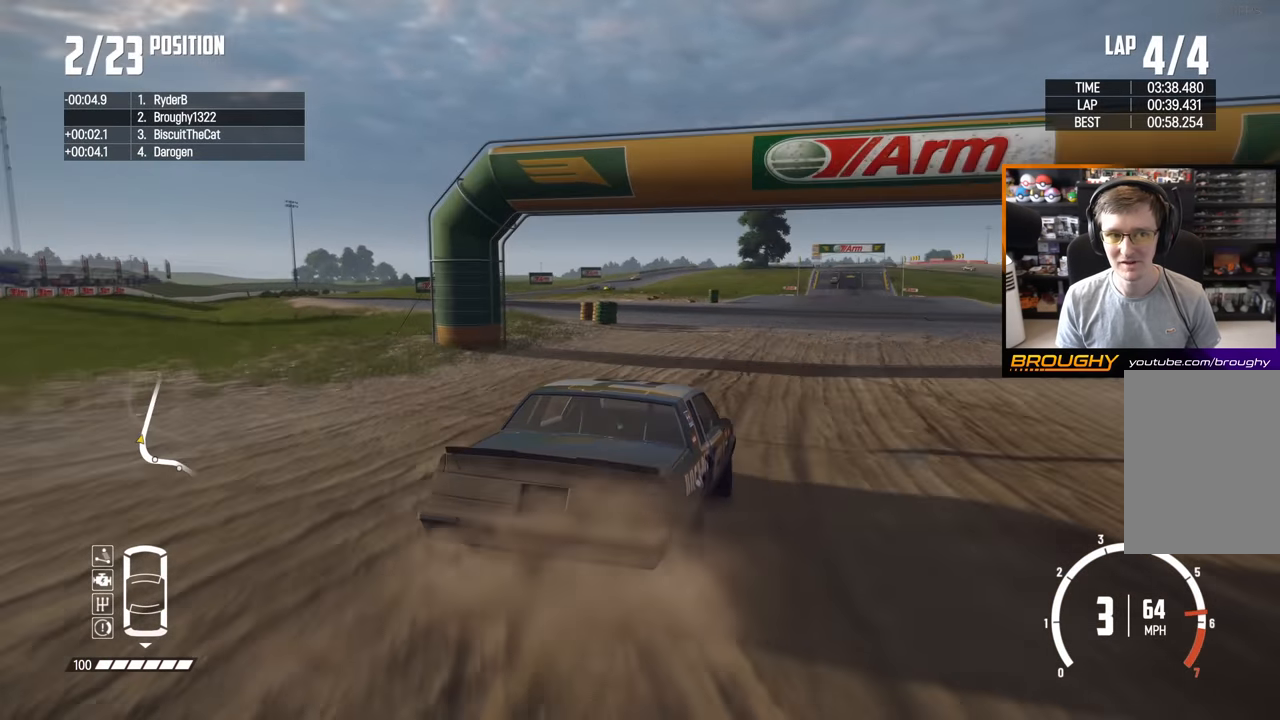
{"buttons": ["R2"], "left_stick": "center", "right_stick": "center", "events": [[83, "left_stick", "center"], [167, "left_stick", "right"], [400, "left_stick", "center"]]}
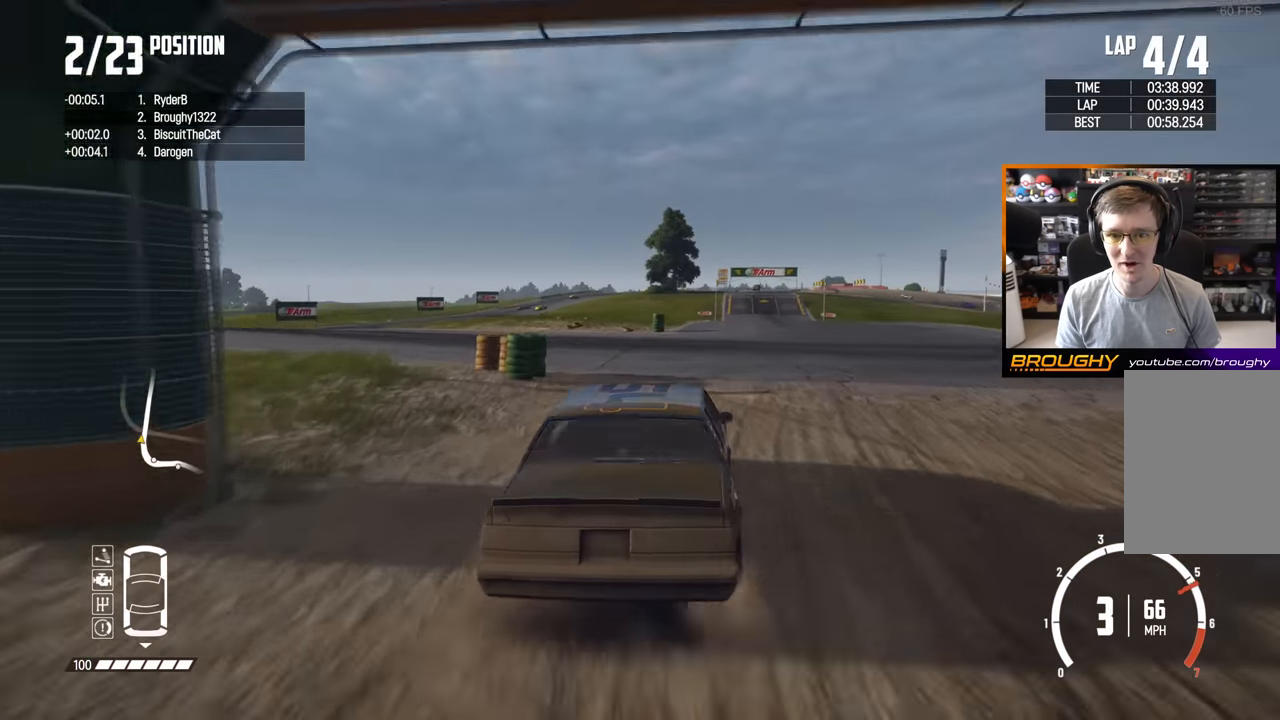
{"buttons": ["R2"], "left_stick": "right", "right_stick": "center", "events": [[83, "left_stick", "right"]]}
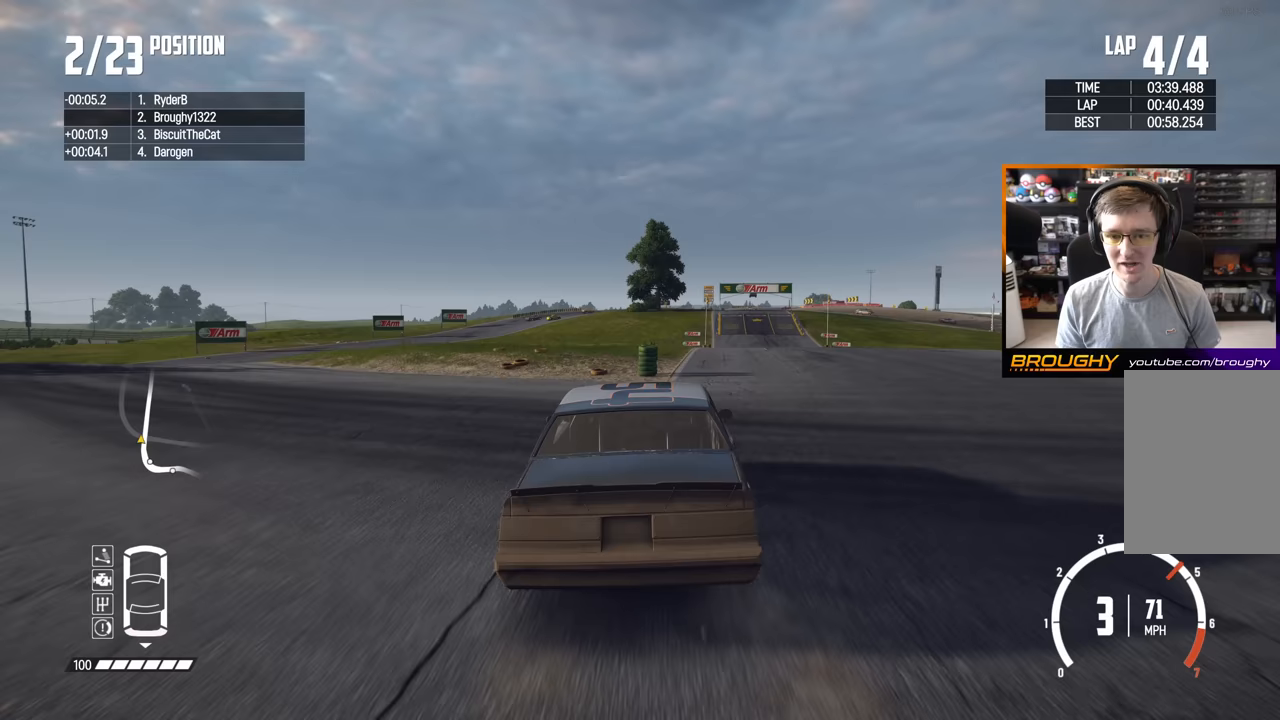
{"buttons": ["R2"], "left_stick": "center", "right_stick": "center", "events": [[250, "left_stick", "center"]]}
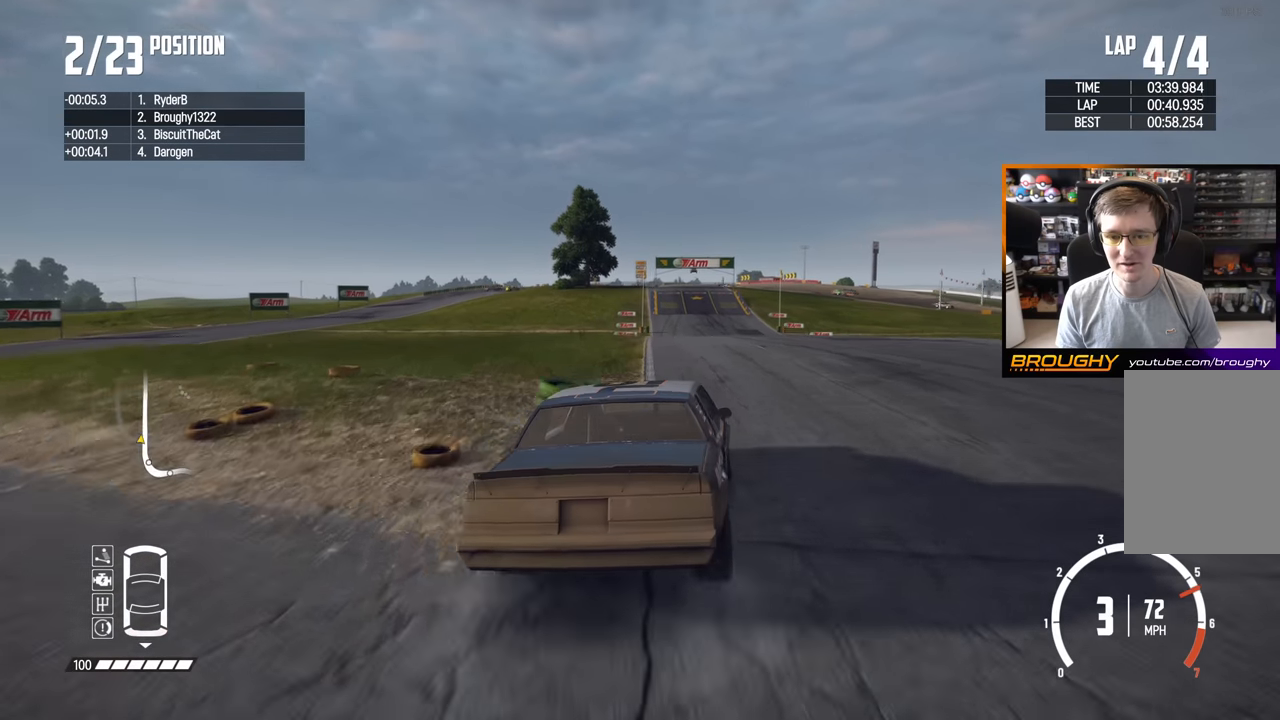
{"buttons": ["R2"], "left_stick": "up-left", "right_stick": "center", "events": [[350, "left_stick", "left"], [417, "left_stick", "up-left"]]}
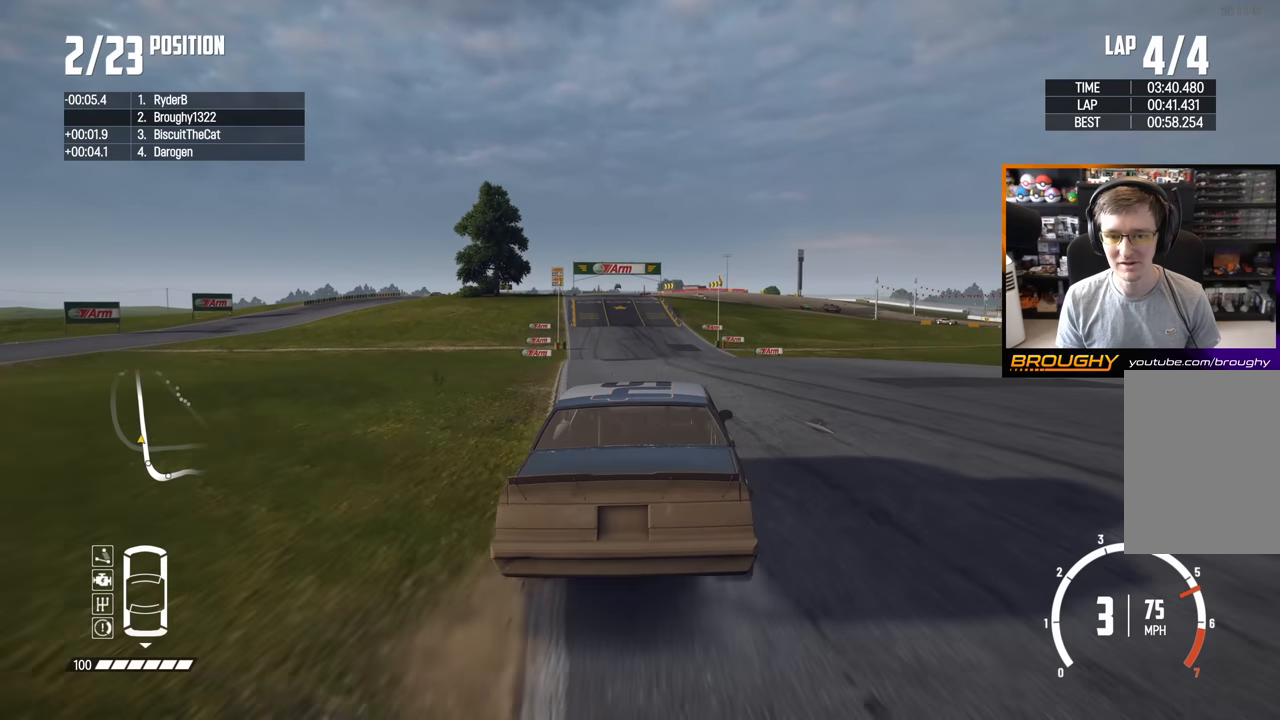
{"buttons": ["R2"], "left_stick": "center", "right_stick": "center", "events": [[50, "left_stick", "center"]]}
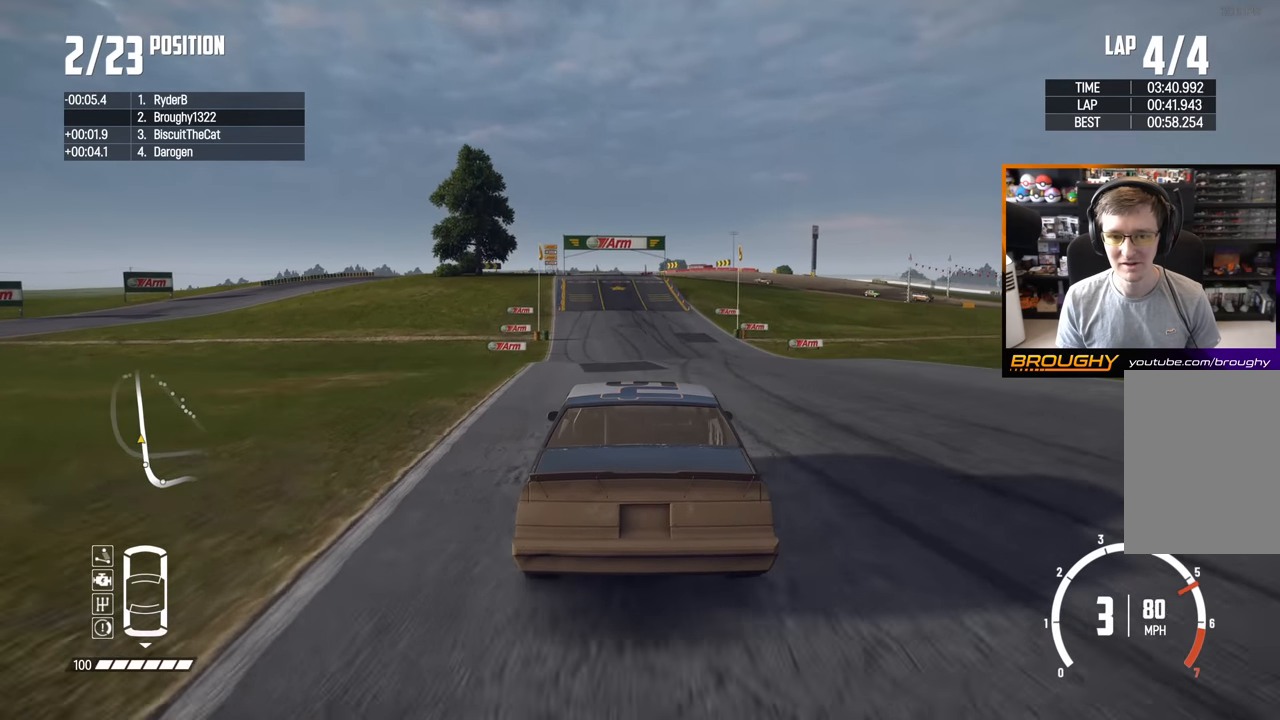
{"buttons": ["R2"], "left_stick": "center", "right_stick": "center", "events": [[233, "left_stick", "up-left"], [433, "left_stick", "center"]]}
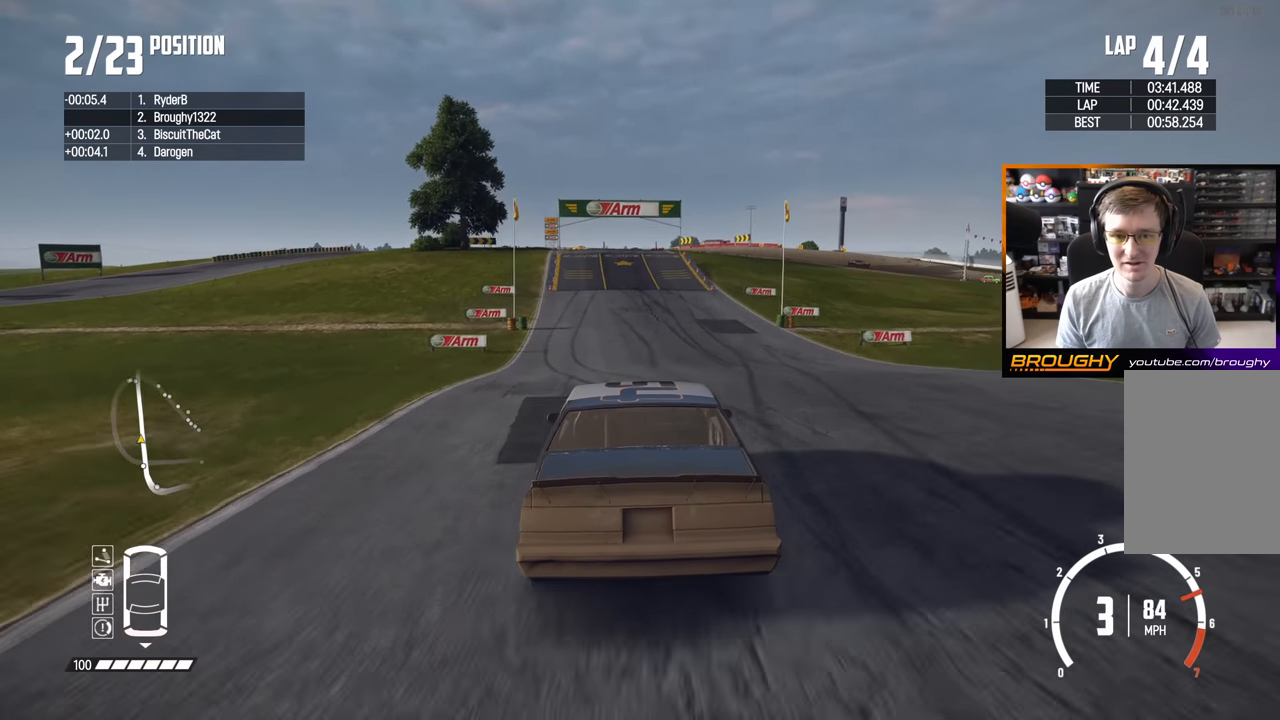
{"buttons": ["R2"], "left_stick": "center", "right_stick": "center", "events": [[83, "left_stick", "up-left"], [467, "left_stick", "center"]]}
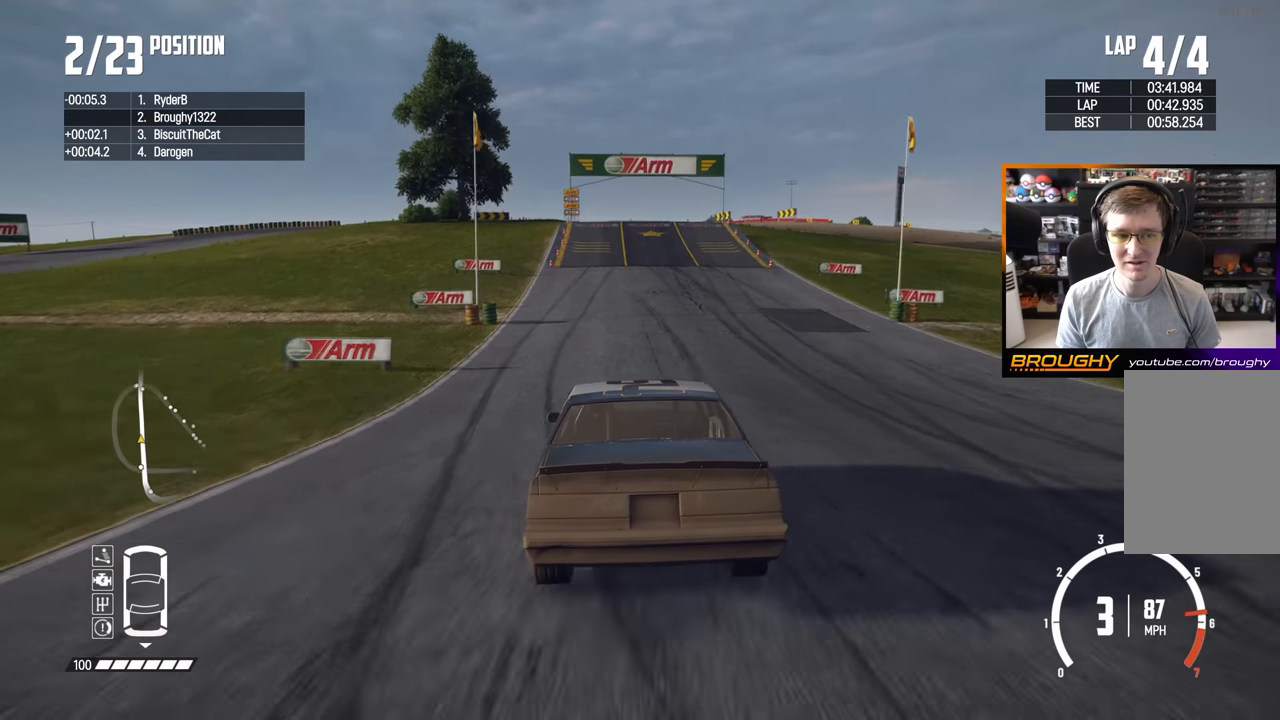
{"buttons": ["R2"], "left_stick": "center", "right_stick": "center", "events": [[367, "left_stick", "left"], [483, "left_stick", "center"]]}
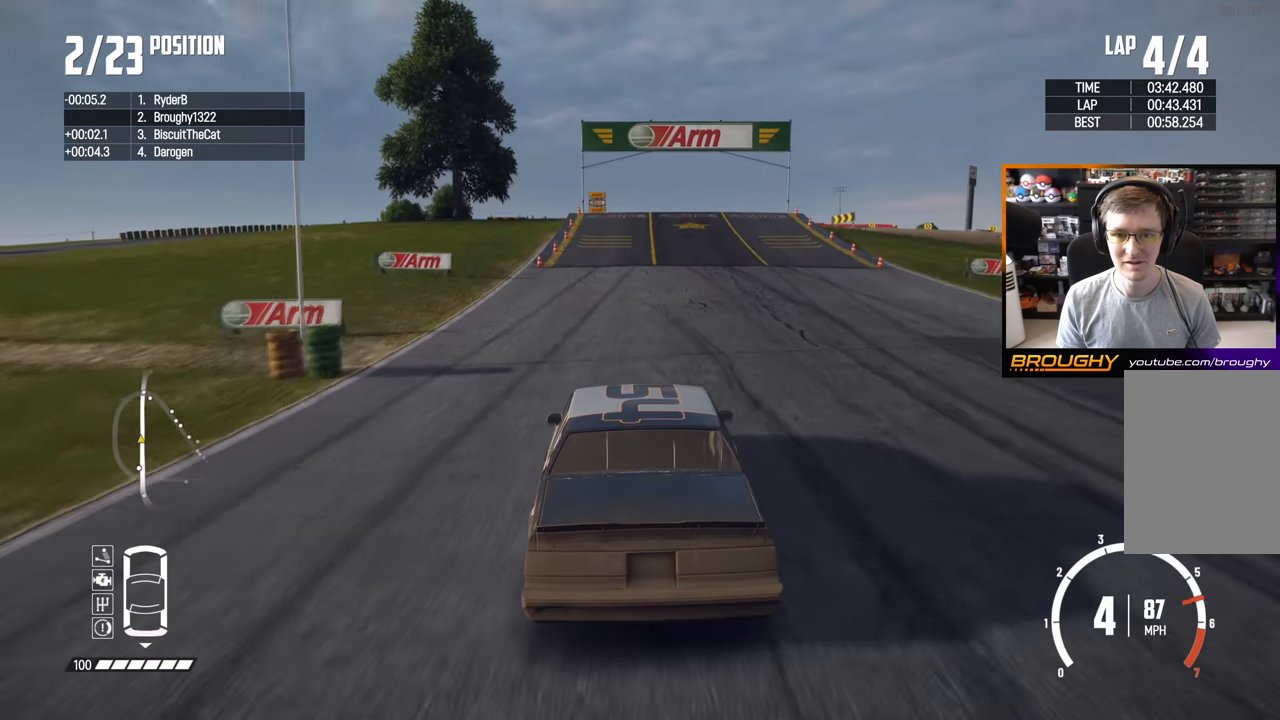
{"buttons": ["R2"], "left_stick": "center", "right_stick": "center", "events": [[233, "left_stick", "right"], [450, "left_stick", "center"]]}
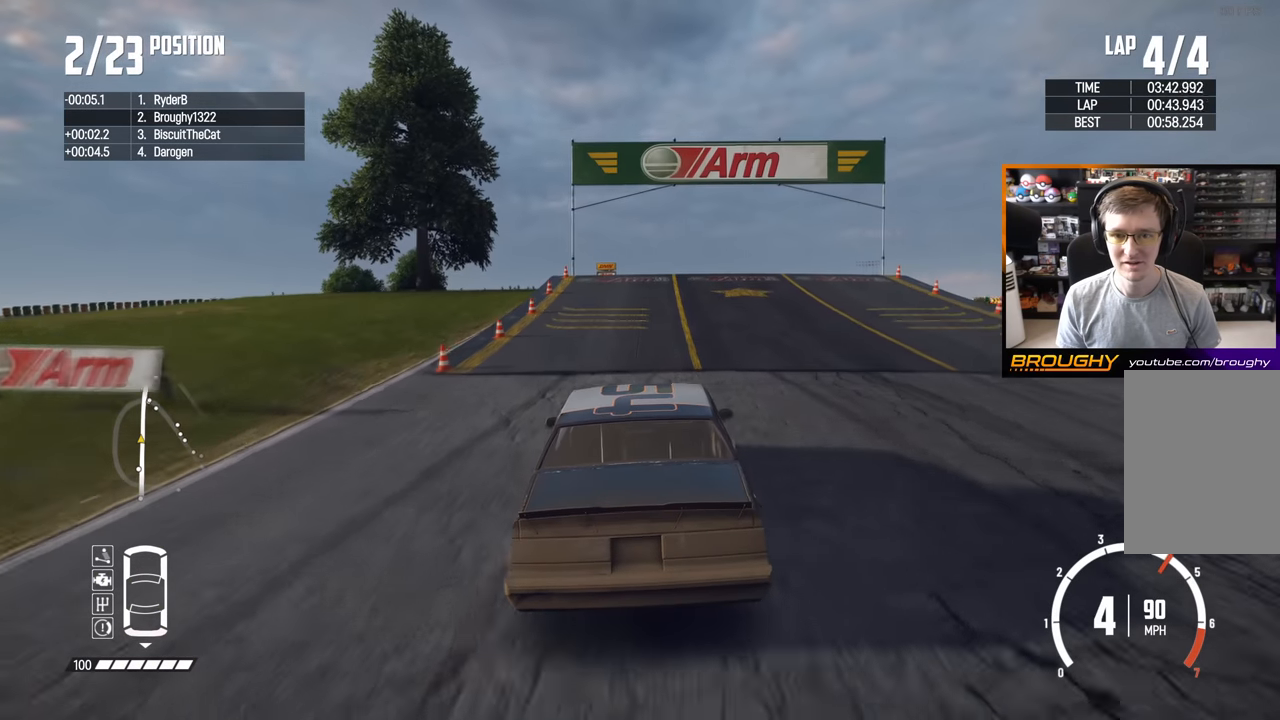
{"buttons": [], "left_stick": "right", "right_stick": "center", "events": [[17, "left_stick", "right"], [167, "R2", "up"], [267, "left_stick", "center"], [467, "left_stick", "right"]]}
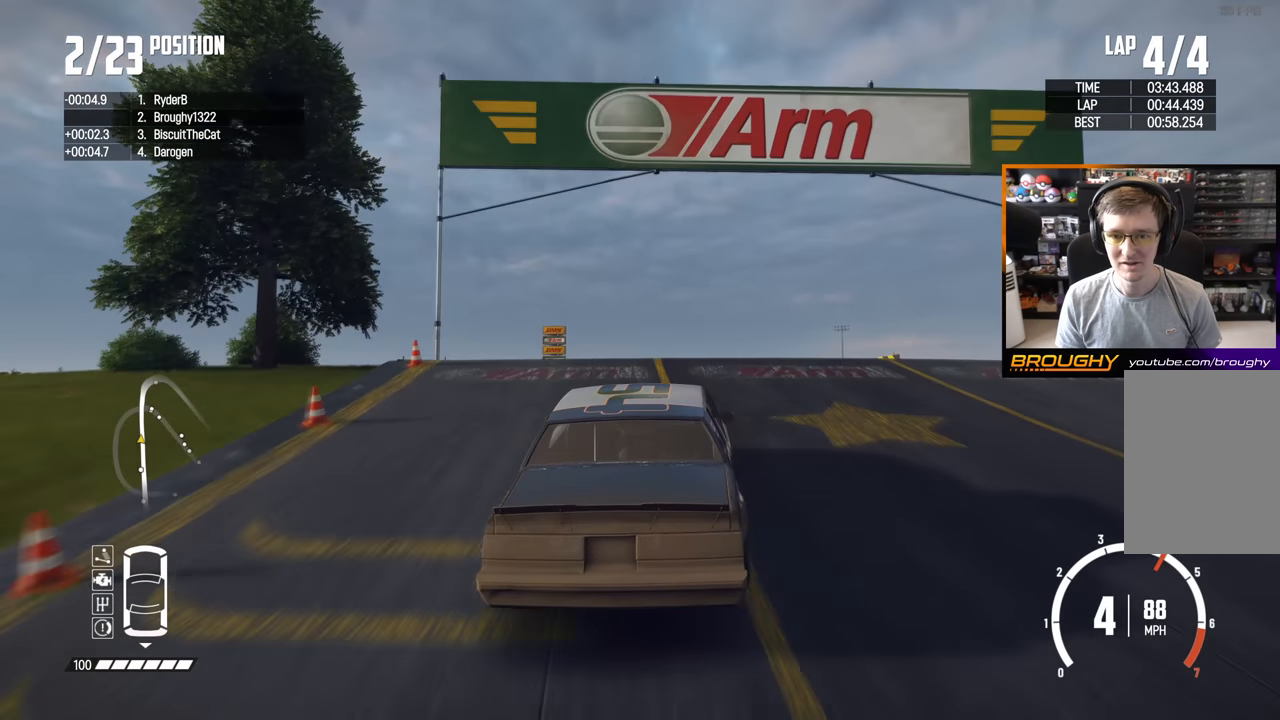
{"buttons": ["R2"], "left_stick": "center", "right_stick": "center", "events": [[83, "left_stick", "down-right"], [300, "left_stick", "center"], [367, "R2", "down"]]}
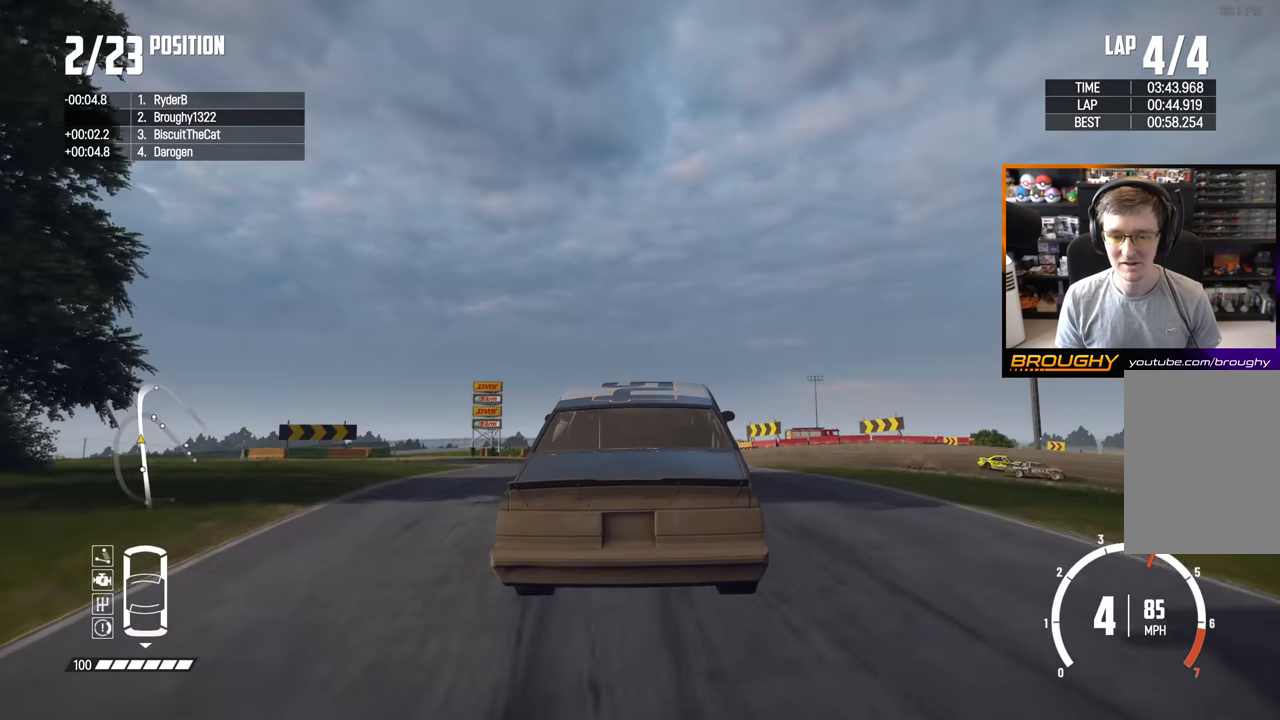
{"buttons": [], "left_stick": "center", "right_stick": "center", "events": [[150, "R2", "up"]]}
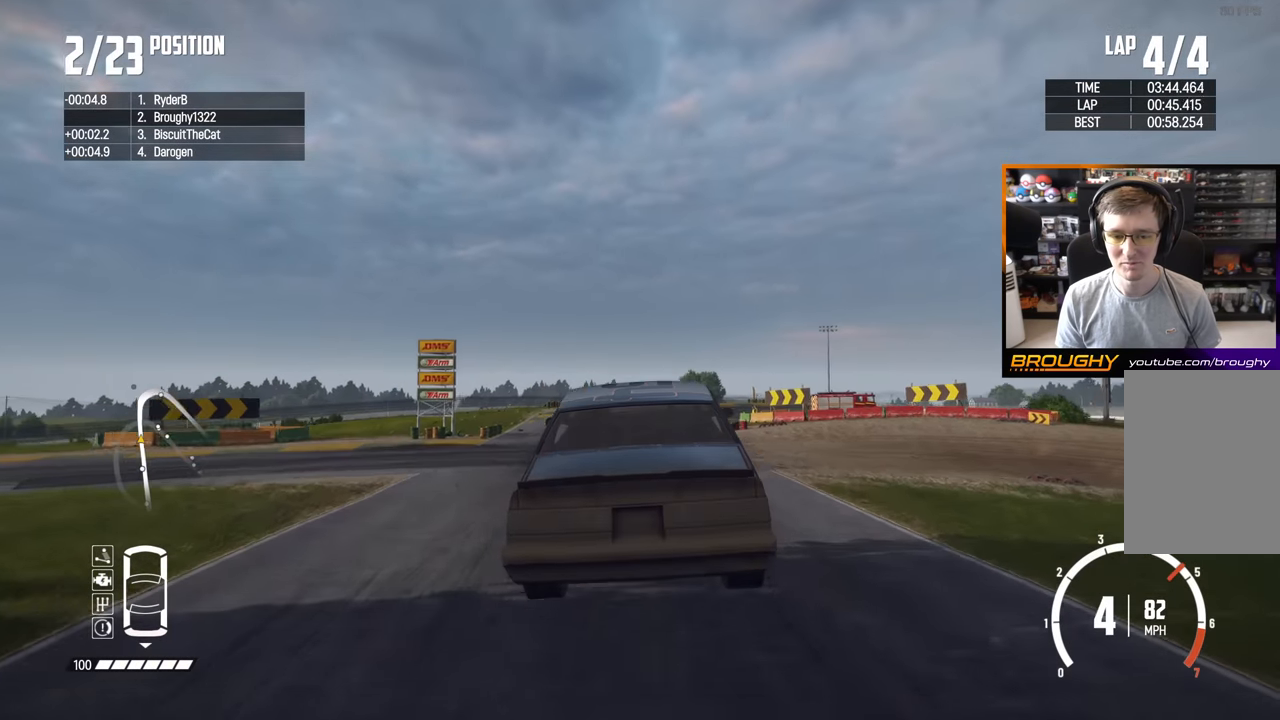
{"buttons": [], "left_stick": "center", "right_stick": "center", "events": []}